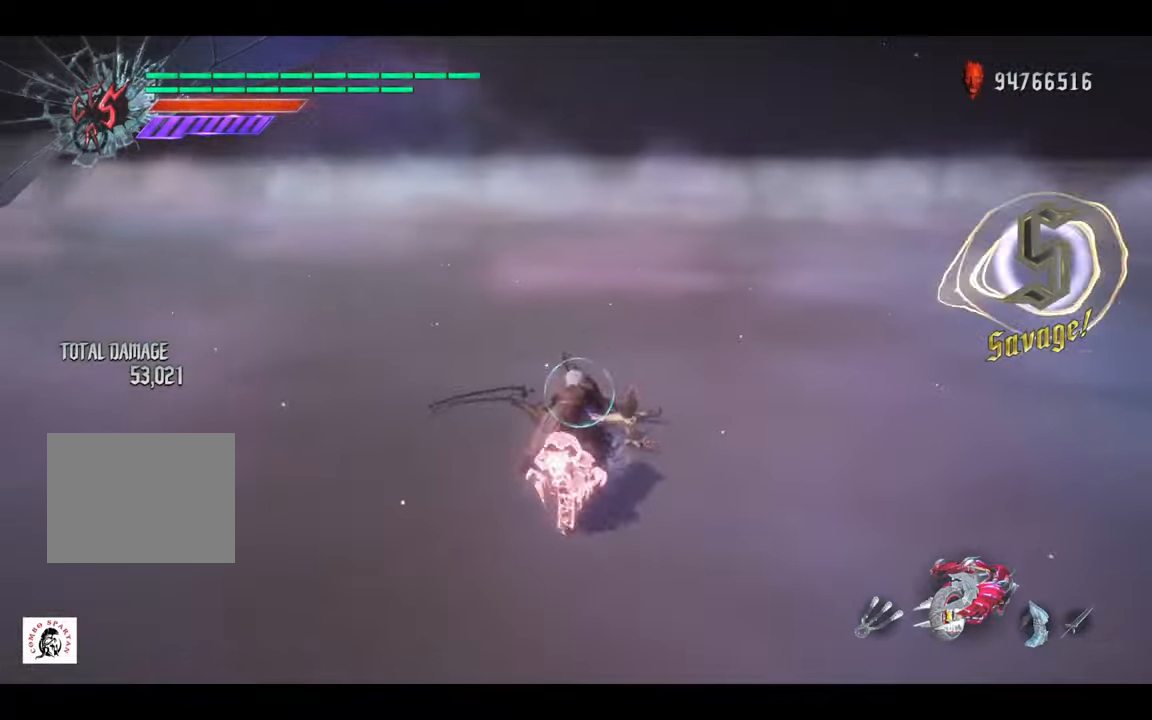
Gameplay with a controller (Xbox layout); each line is a JSON object with the inputs held at the frame after it. "events" lists button and stick changes between this image and that frame as [ms after this image, input, new state], when the widget could be followed in between. Not read: L3 R3 SELECT.
{"buttons": ["L2"], "left_stick": "center", "right_stick": "center", "events": [[167, "right_stick", "center"]]}
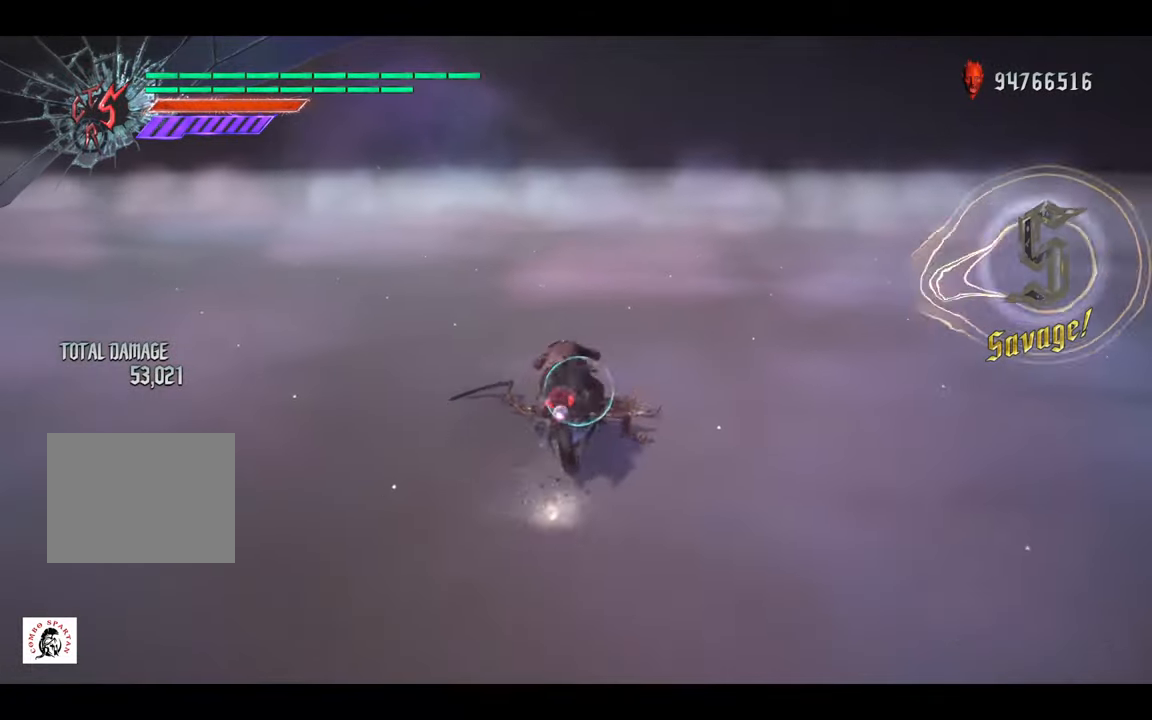
{"buttons": ["L2"], "left_stick": "center", "right_stick": "center", "events": [[267, "right_stick", "down-left"], [434, "right_stick", "center"]]}
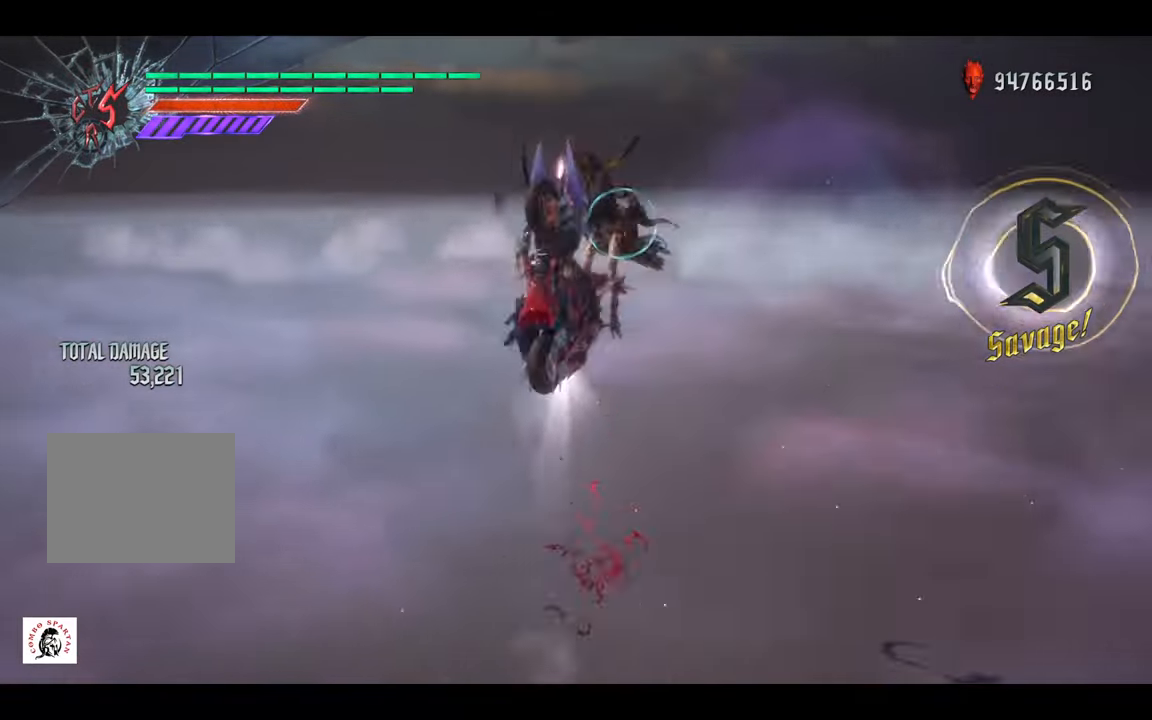
{"buttons": ["L2"], "left_stick": "center", "right_stick": "center", "events": [[134, "B", "down"], [234, "B", "up"], [300, "B", "down"], [400, "B", "up"]]}
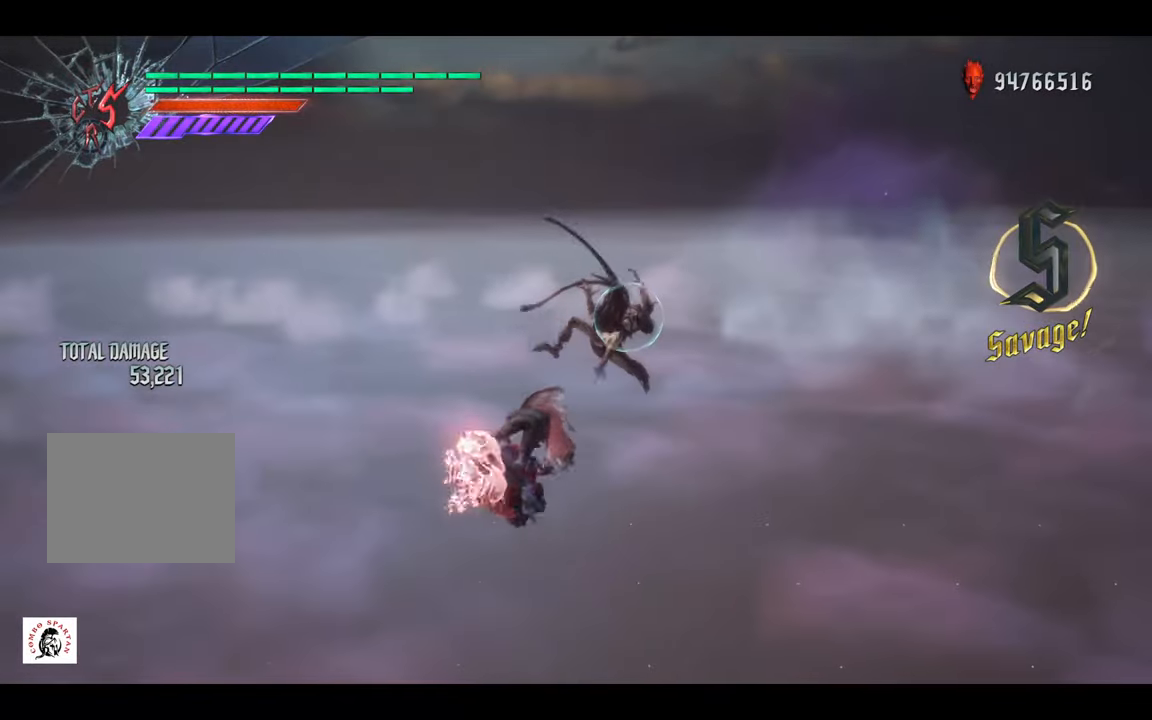
{"buttons": ["L2"], "left_stick": "center", "right_stick": "center", "events": [[167, "right_stick", "down"], [300, "right_stick", "center"]]}
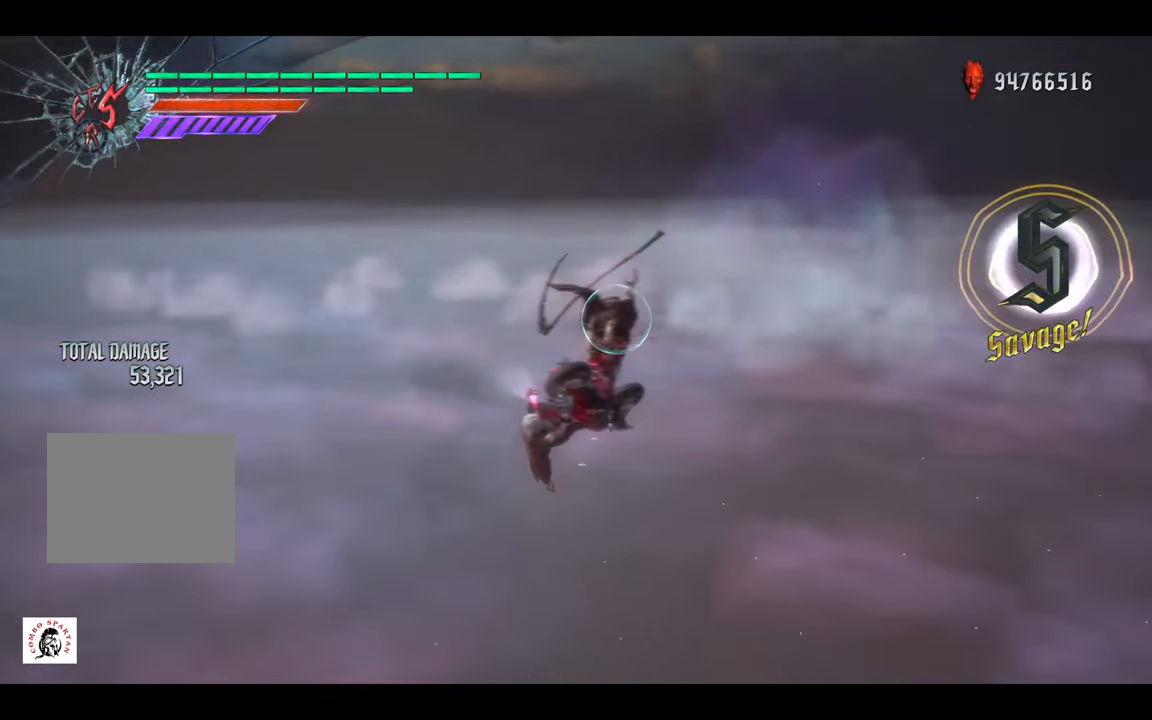
{"buttons": ["L2"], "left_stick": "center", "right_stick": "center", "events": [[234, "B", "down"], [300, "B", "up"], [400, "B", "down"], [467, "B", "up"]]}
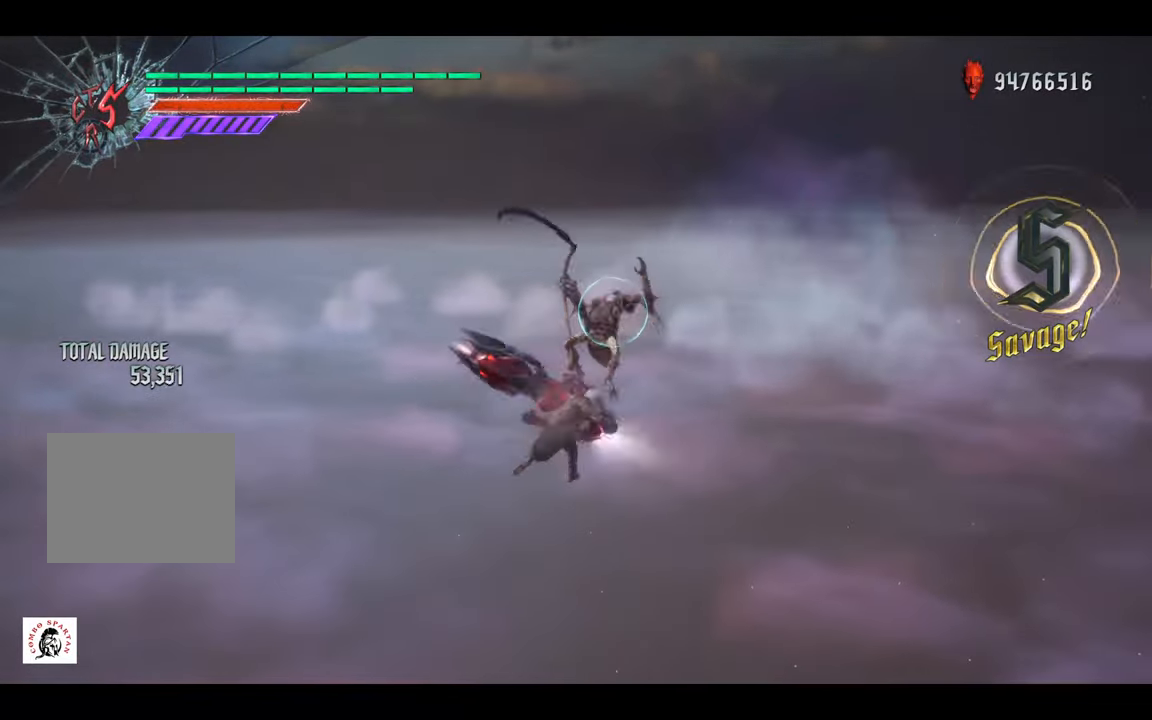
{"buttons": ["L2"], "left_stick": "center", "right_stick": "center", "events": [[200, "B", "down"], [300, "B", "up"], [400, "B", "down"], [467, "B", "up"]]}
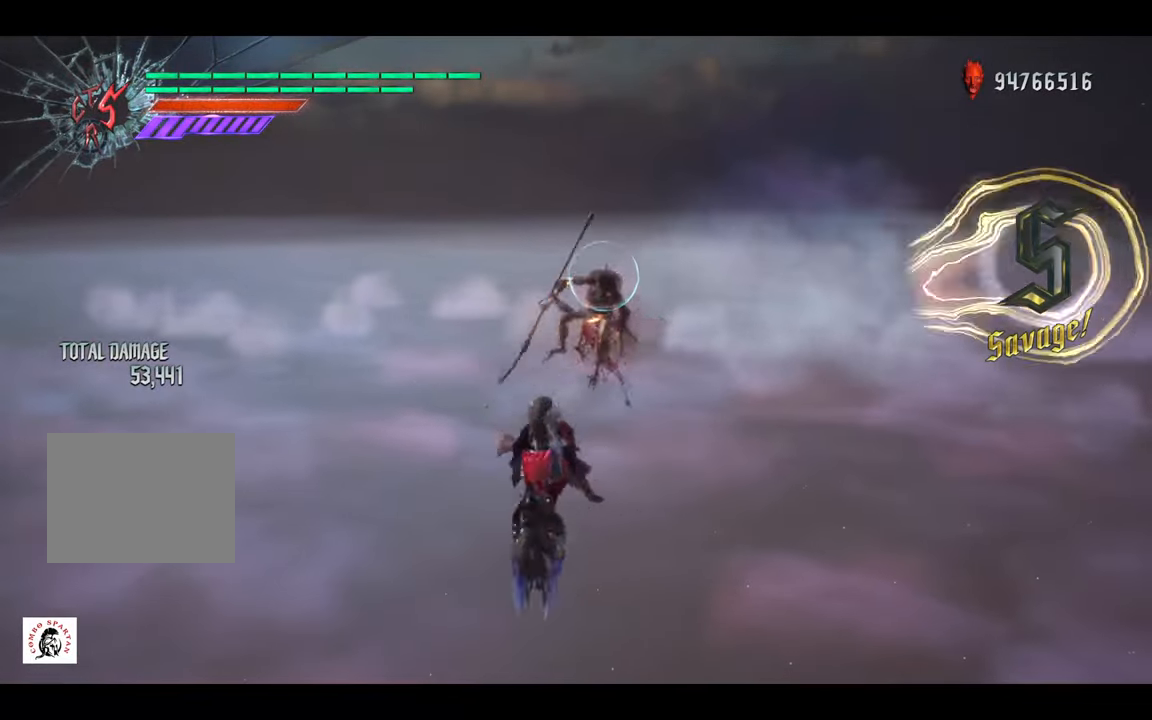
{"buttons": ["L2", "R2"], "left_stick": "center", "right_stick": "center", "events": [[467, "R2", "down"]]}
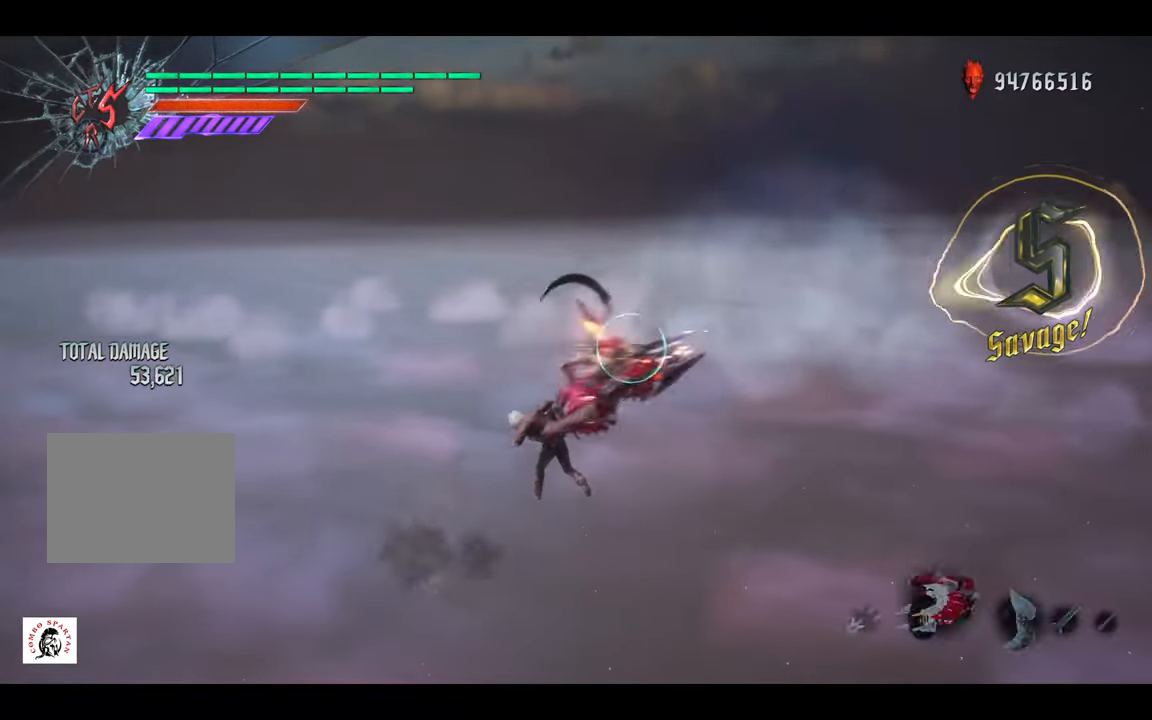
{"buttons": ["L2"], "left_stick": "center", "right_stick": "center", "events": [[100, "R2", "up"], [167, "R2", "down"], [267, "R2", "up"], [367, "R2", "down"], [434, "R2", "up"]]}
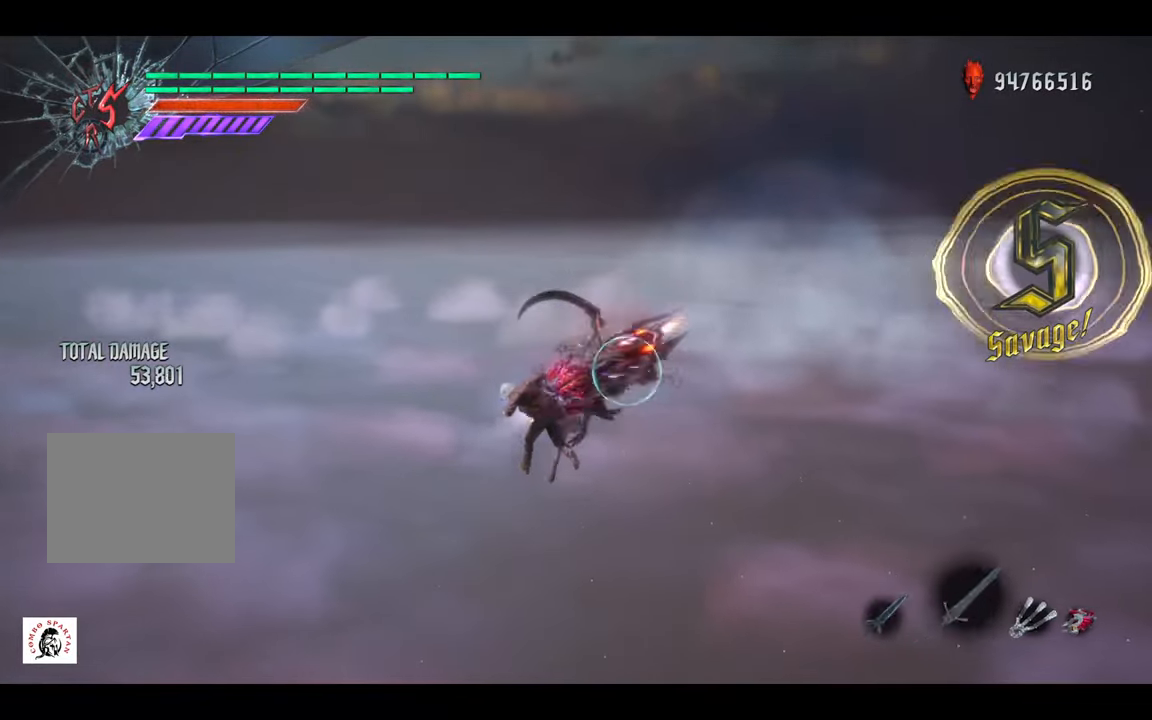
{"buttons": ["L2"], "left_stick": "center", "right_stick": "center", "events": [[167, "B", "down"], [267, "B", "up"], [367, "B", "down"], [434, "B", "up"]]}
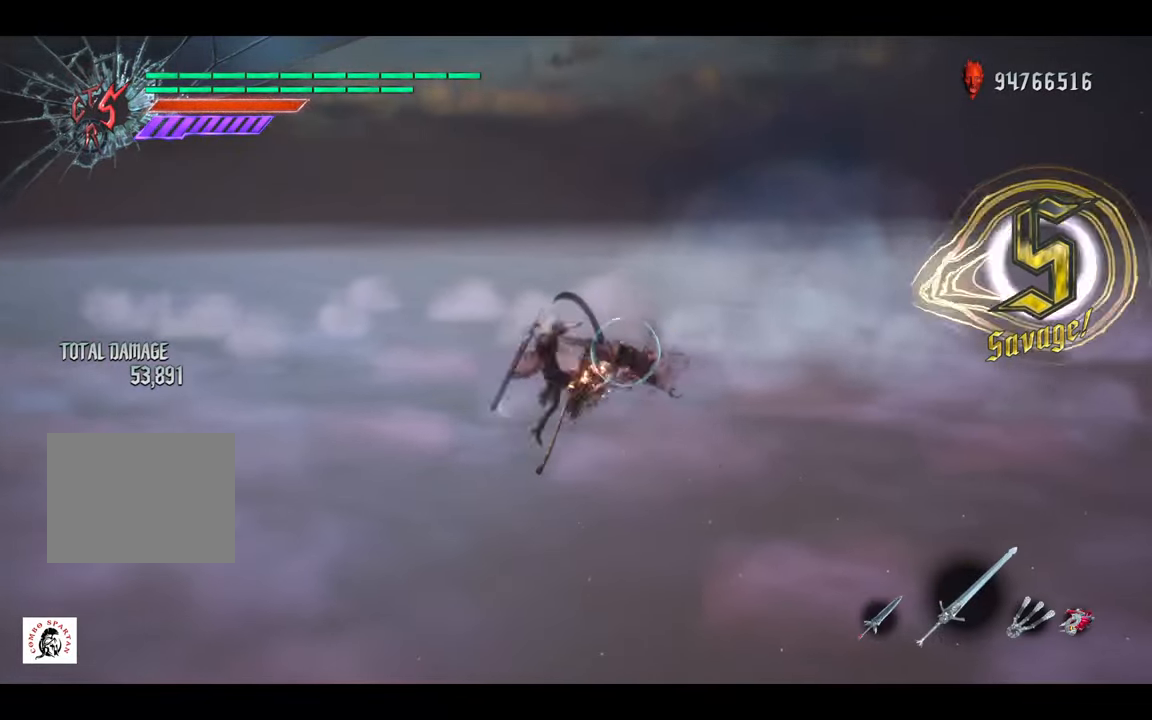
{"buttons": ["A", "L2"], "left_stick": "center", "right_stick": "center", "events": [[34, "B", "down"], [100, "B", "up"], [200, "B", "down"], [267, "B", "up"], [500, "A", "down"]]}
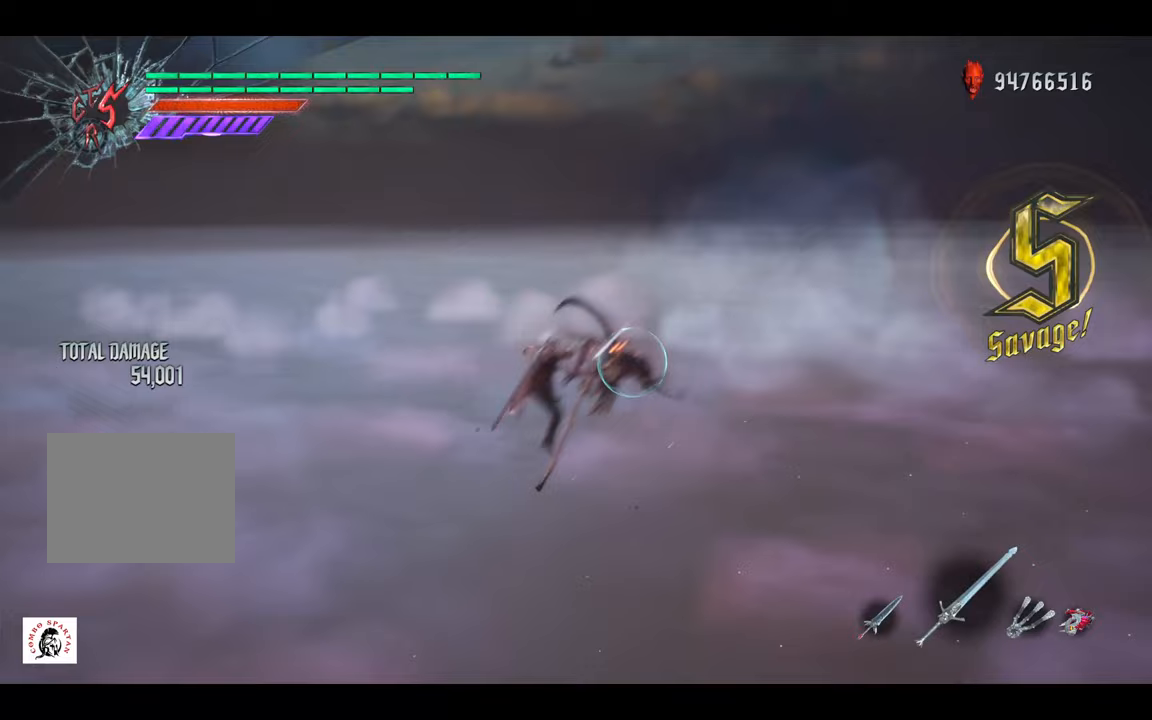
{"buttons": ["L2"], "left_stick": "center", "right_stick": "center", "events": [[100, "B", "down"], [133, "A", "up"], [267, "B", "up"]]}
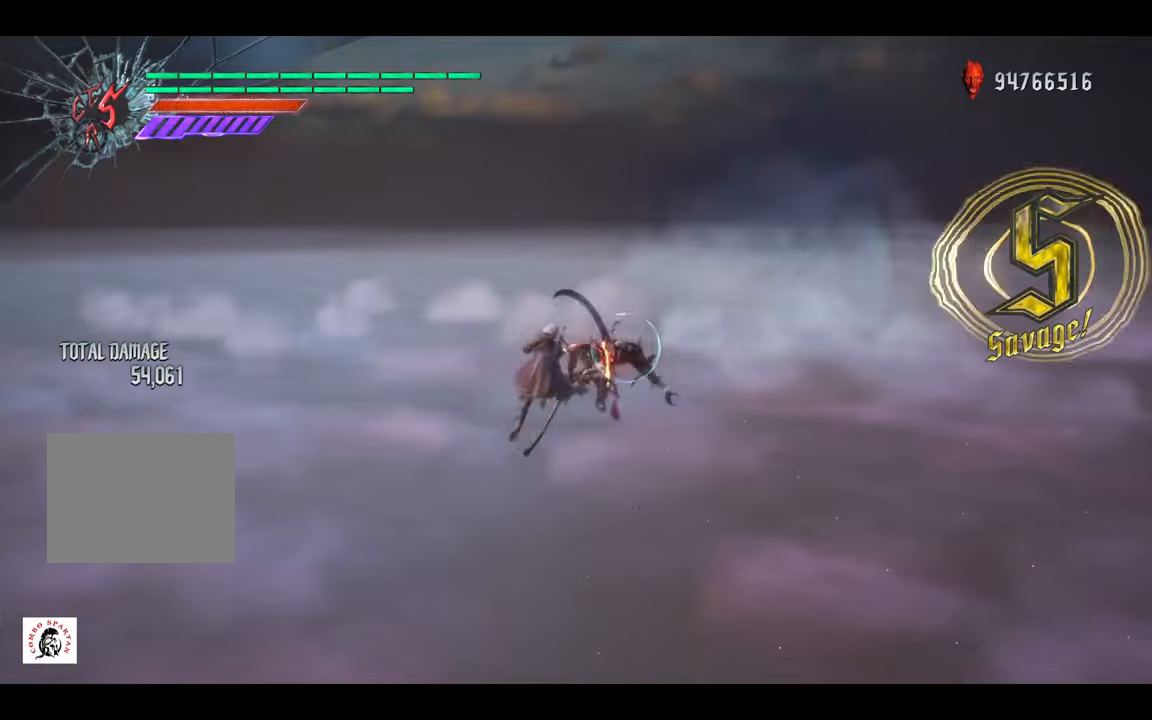
{"buttons": ["L2"], "left_stick": "center", "right_stick": "center", "events": [[300, "left_stick", "up"], [400, "B", "down"], [433, "left_stick", "center"], [467, "B", "up"]]}
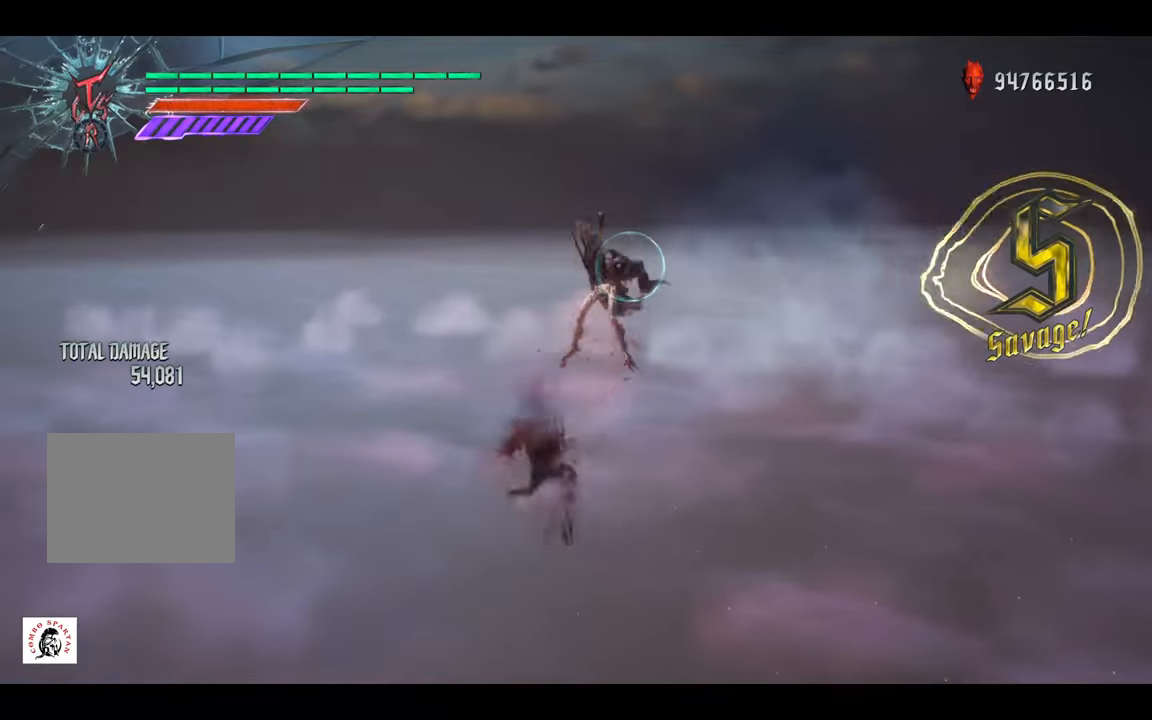
{"buttons": ["L2"], "left_stick": "down", "right_stick": "center", "events": [[333, "A", "down"], [433, "X", "down"], [467, "A", "up"], [467, "left_stick", "down"], [500, "X", "up"]]}
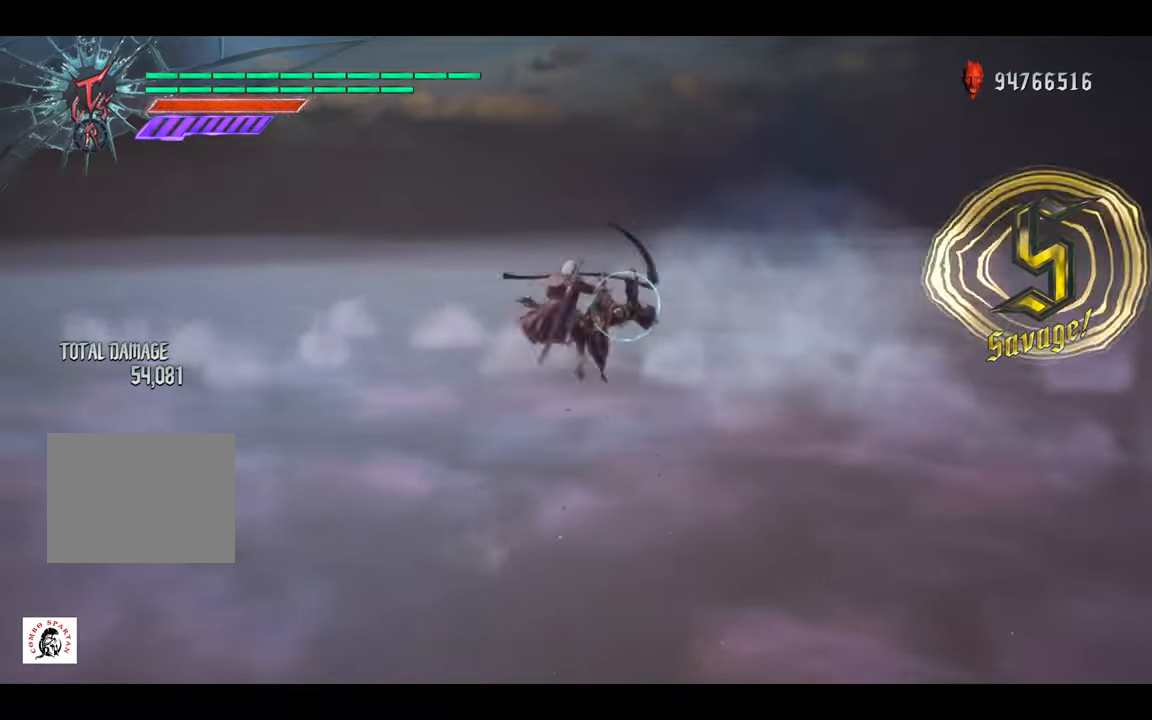
{"buttons": ["L1"], "left_stick": "center", "right_stick": "center", "events": [[133, "B", "down"], [233, "B", "up"], [233, "L2", "up"], [233, "left_stick", "center"], [433, "L1", "down"]]}
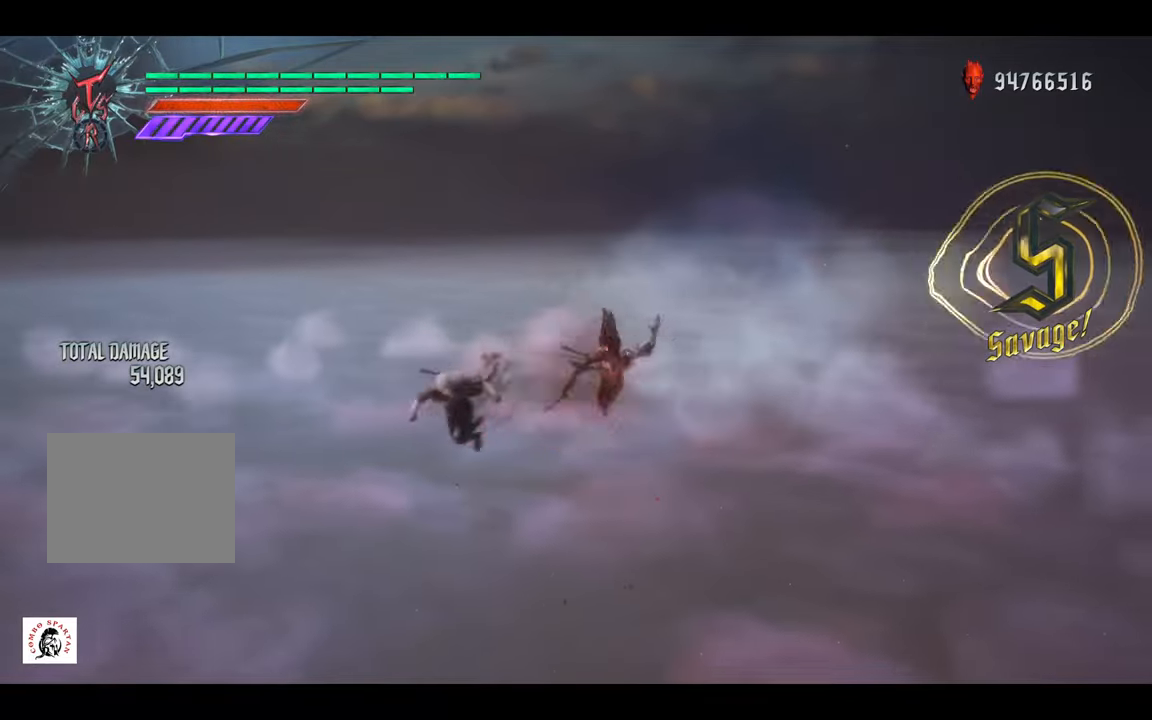
{"buttons": ["L2"], "left_stick": "center", "right_stick": "center", "events": [[33, "X", "down"], [67, "L2", "down"], [100, "L1", "up"], [100, "left_stick", "down-right"], [133, "X", "up"], [267, "B", "down"], [367, "B", "up"], [367, "left_stick", "center"]]}
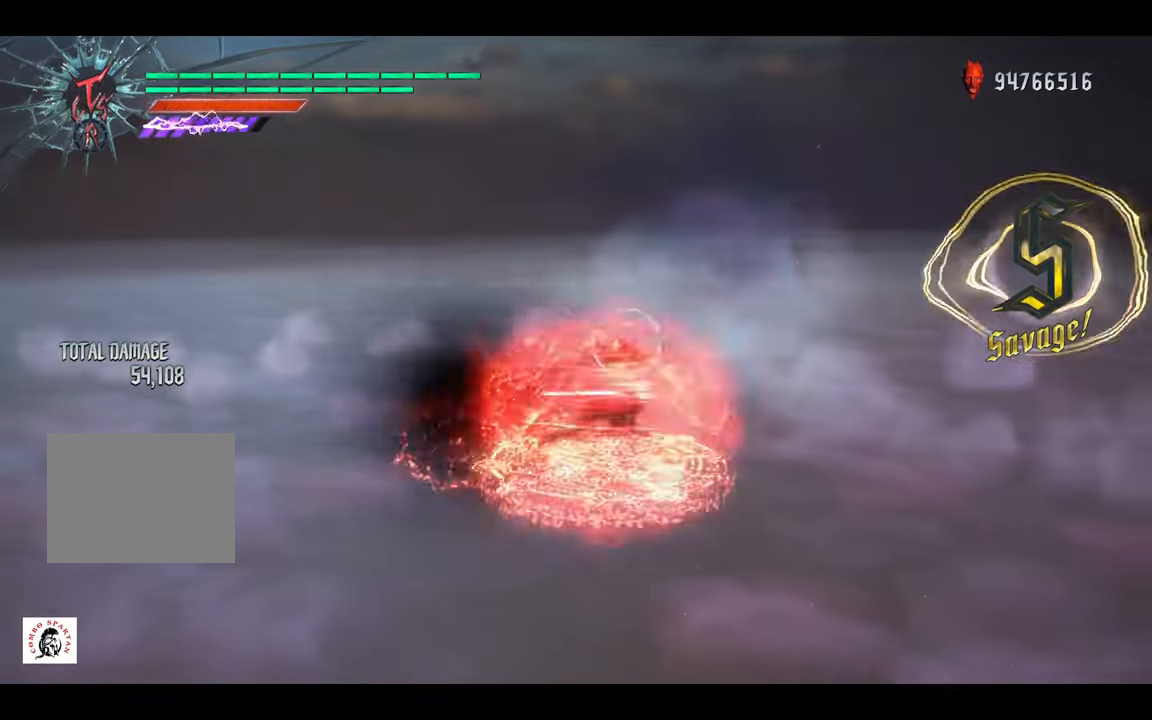
{"buttons": ["L2"], "left_stick": "center", "right_stick": "center", "events": [[133, "X", "down"], [233, "X", "up"], [267, "left_stick", "down-right"], [400, "B", "down"], [467, "B", "up"], [500, "left_stick", "center"]]}
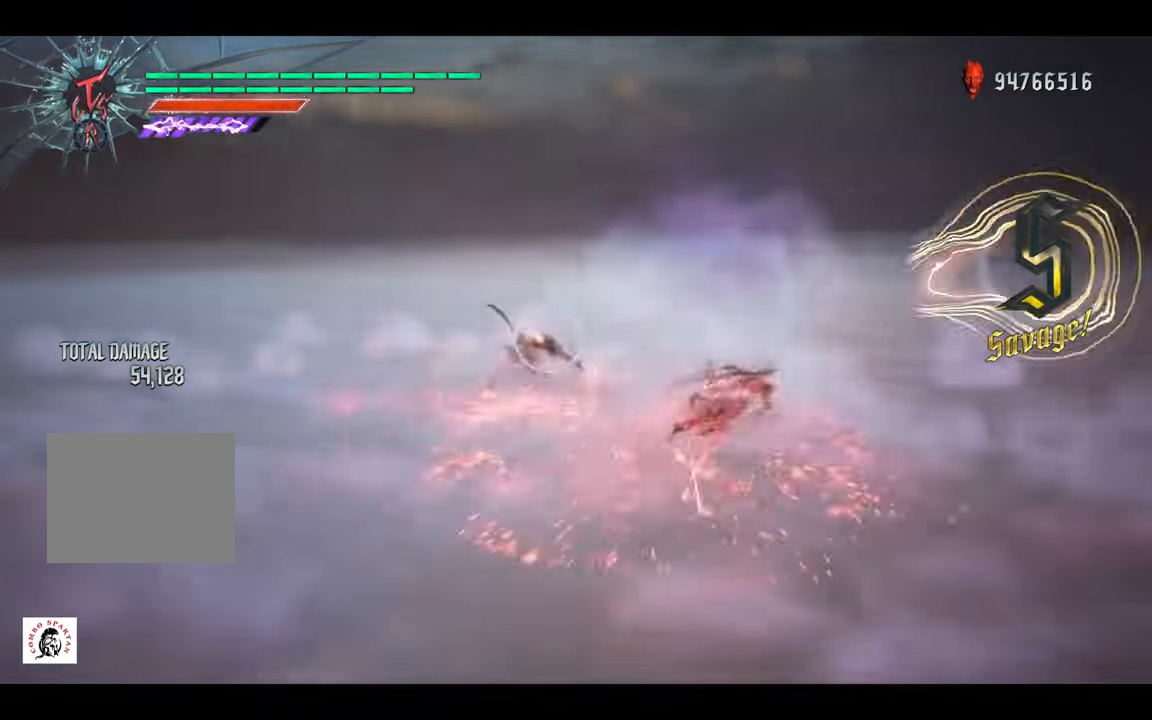
{"buttons": ["B", "L2"], "left_stick": "up", "right_stick": "center", "events": [[167, "X", "down"], [267, "X", "up"], [367, "left_stick", "up"], [500, "B", "down"]]}
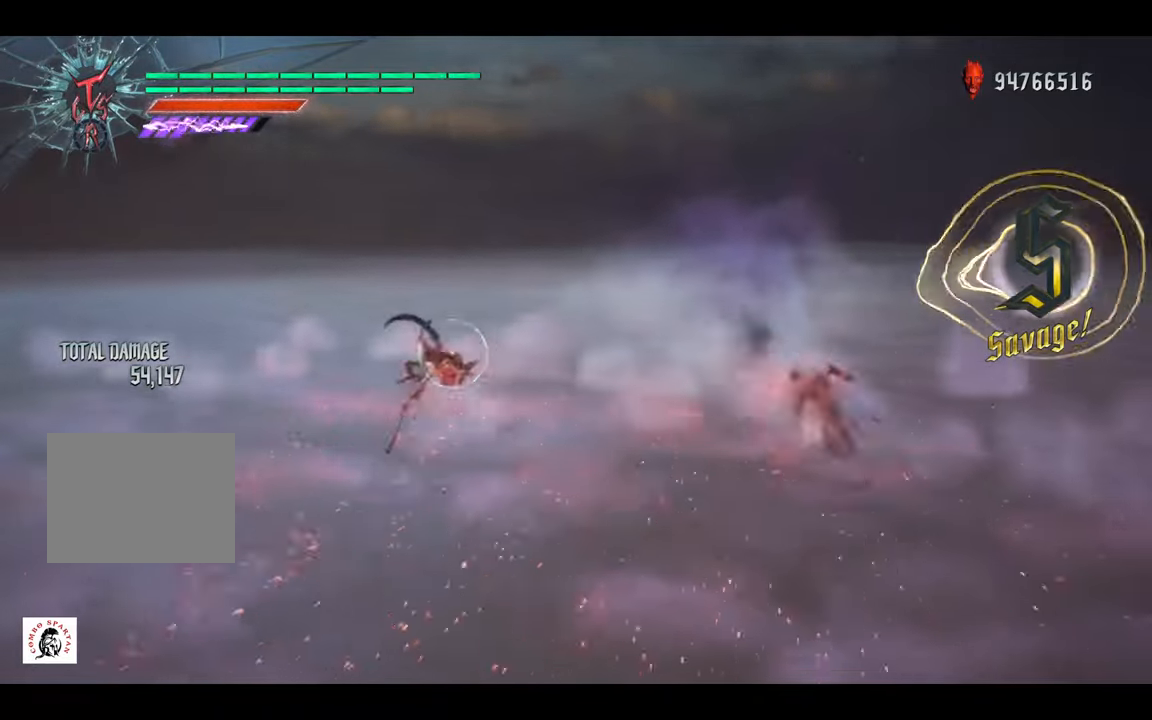
{"buttons": ["X", "L2"], "left_stick": "center", "right_stick": "center", "events": [[67, "B", "up"], [67, "left_stick", "center"], [100, "L2", "up"], [300, "DPAD_RIGHT", "down"], [300, "L1", "down"], [400, "DPAD_RIGHT", "up"], [433, "L1", "up"], [467, "X", "down"], [500, "L2", "down"]]}
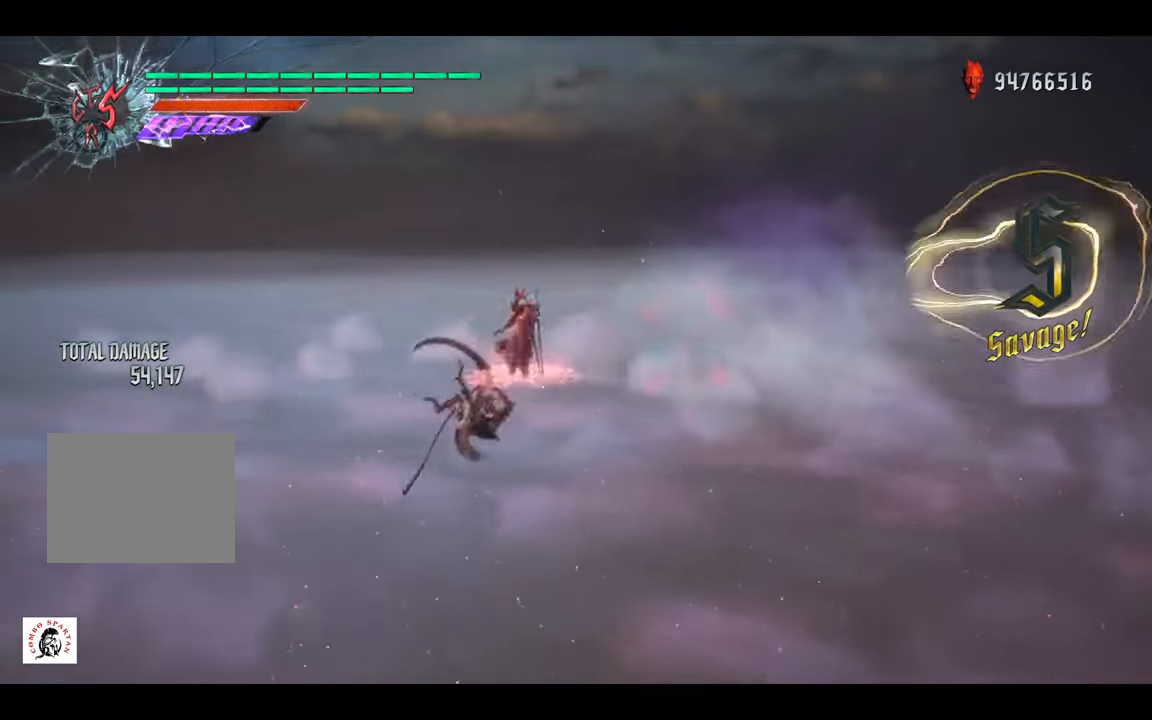
{"buttons": ["L2"], "left_stick": "center", "right_stick": "center", "events": [[100, "X", "up"], [200, "X", "down"], [267, "X", "up"], [367, "X", "down"], [467, "X", "up"]]}
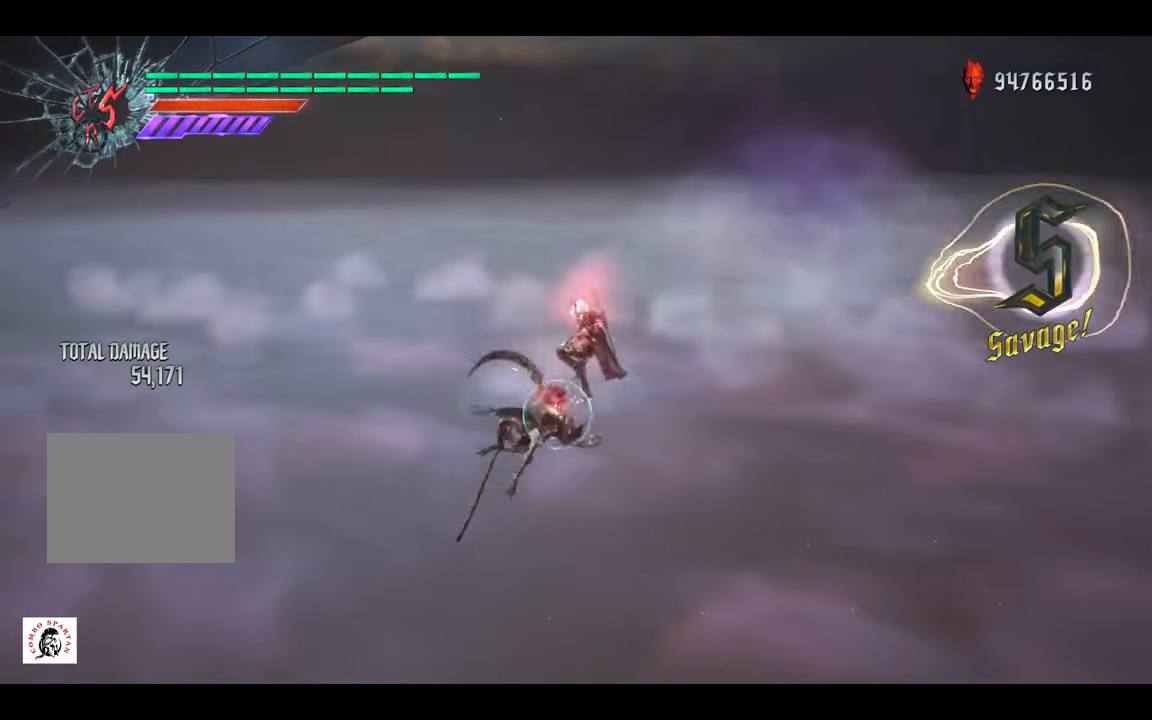
{"buttons": ["L2"], "left_stick": "center", "right_stick": "center", "events": [[100, "B", "down"], [233, "B", "up"], [333, "B", "down"], [433, "B", "up"]]}
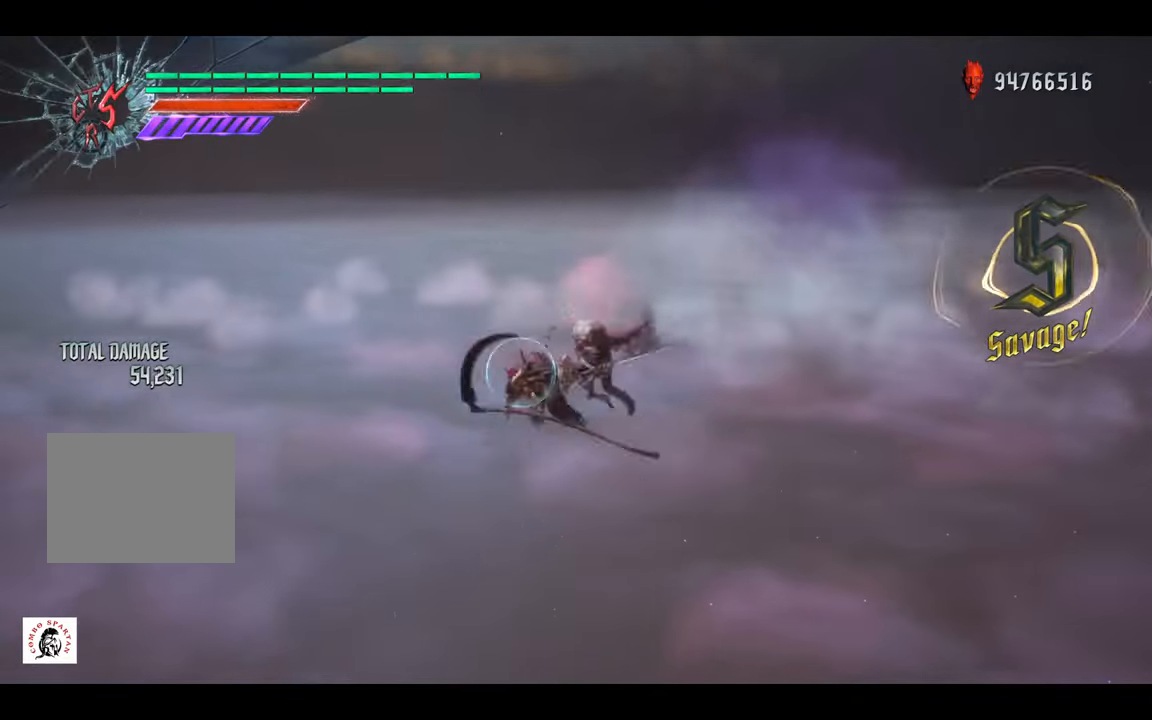
{"buttons": ["B", "L2"], "left_stick": "center", "right_stick": "center", "events": [[67, "A", "down"], [167, "B", "down"], [267, "A", "up"], [333, "B", "up"], [400, "B", "down"]]}
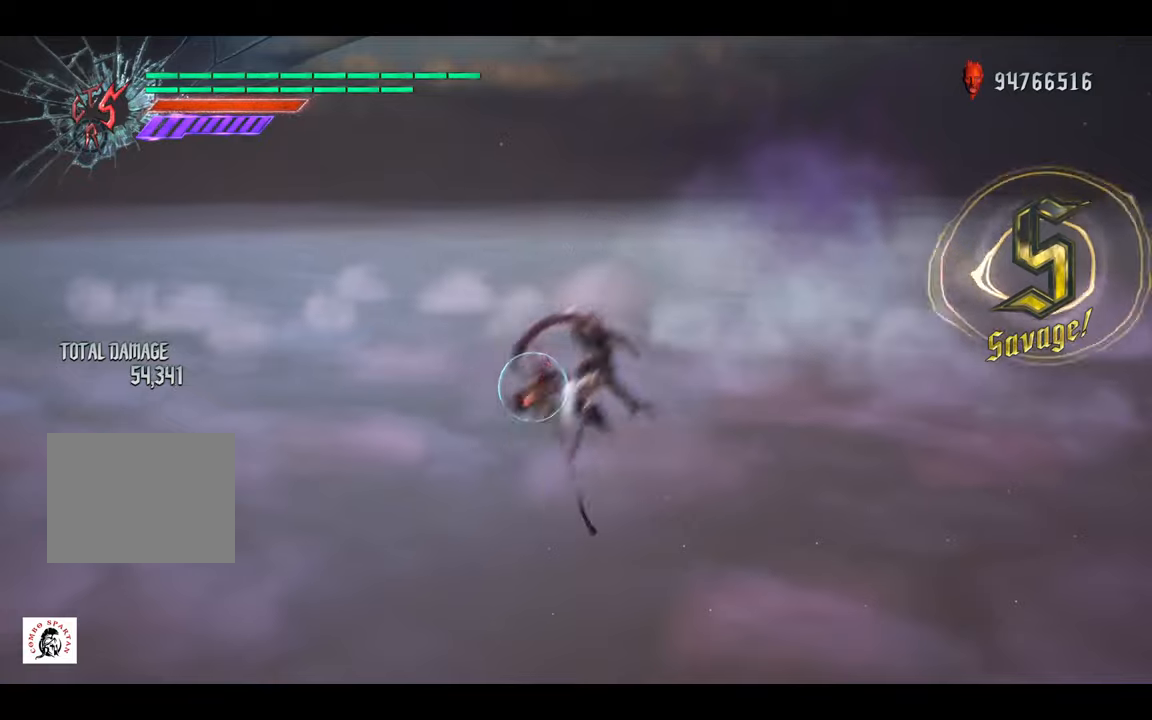
{"buttons": ["L2"], "left_stick": "center", "right_stick": "center", "events": [[33, "B", "up"], [100, "B", "down"], [100, "L2", "up"], [266, "B", "up"], [266, "DPAD_UP", "down"], [400, "DPAD_UP", "up"], [400, "L1", "down"], [433, "L1", "up"], [433, "L2", "down"]]}
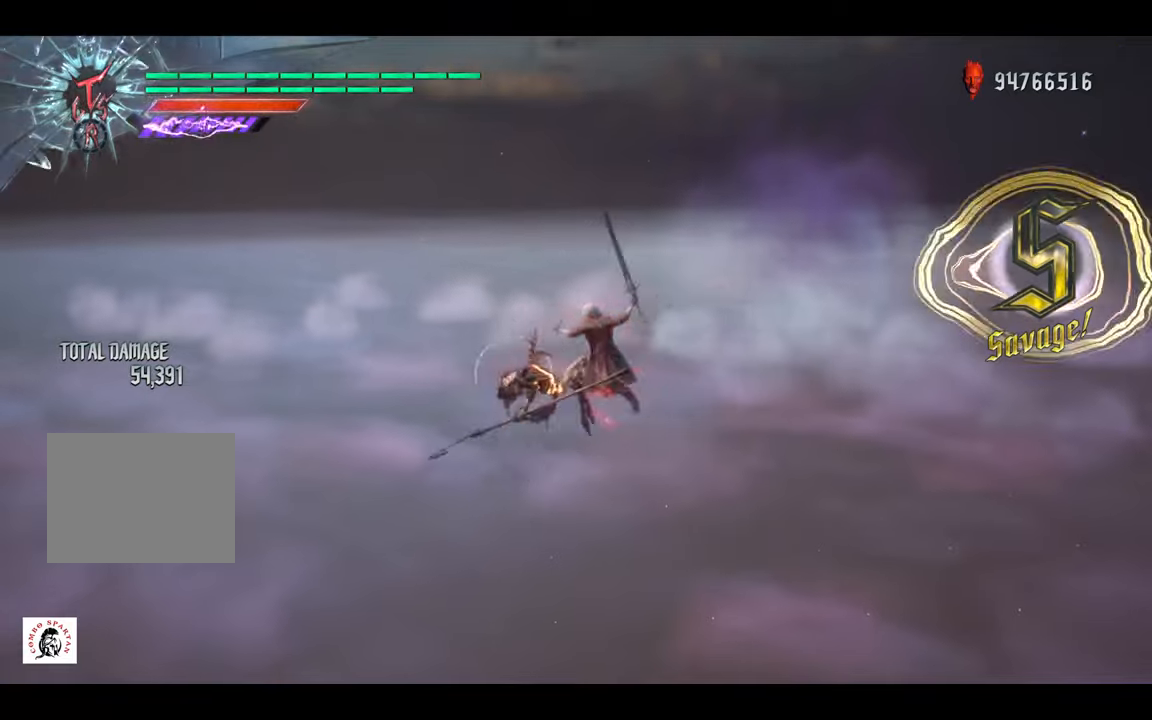
{"buttons": ["X", "L2", "R2"], "left_stick": "down", "right_stick": "center", "events": [[66, "left_stick", "right"], [100, "B", "down"], [200, "B", "up"], [300, "left_stick", "down"], [433, "R2", "down"], [466, "X", "down"]]}
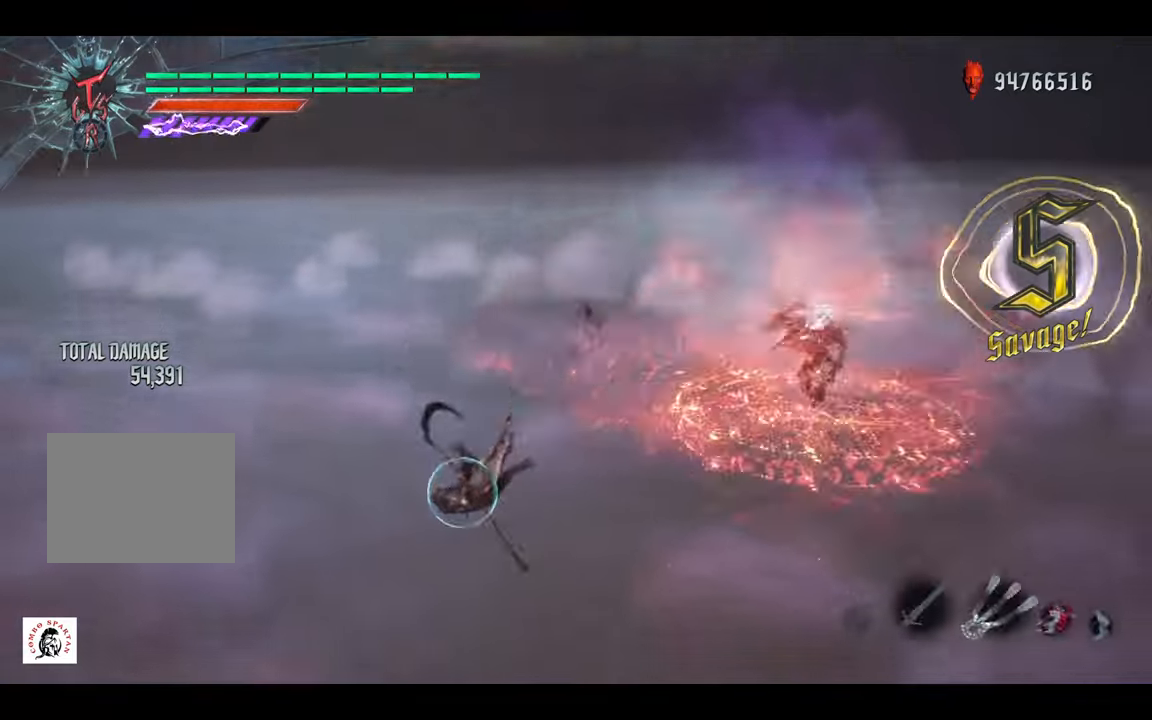
{"buttons": ["L2"], "left_stick": "down", "right_stick": "center", "events": [[100, "R2", "up"], [100, "X", "up"], [200, "B", "down"], [333, "B", "up"]]}
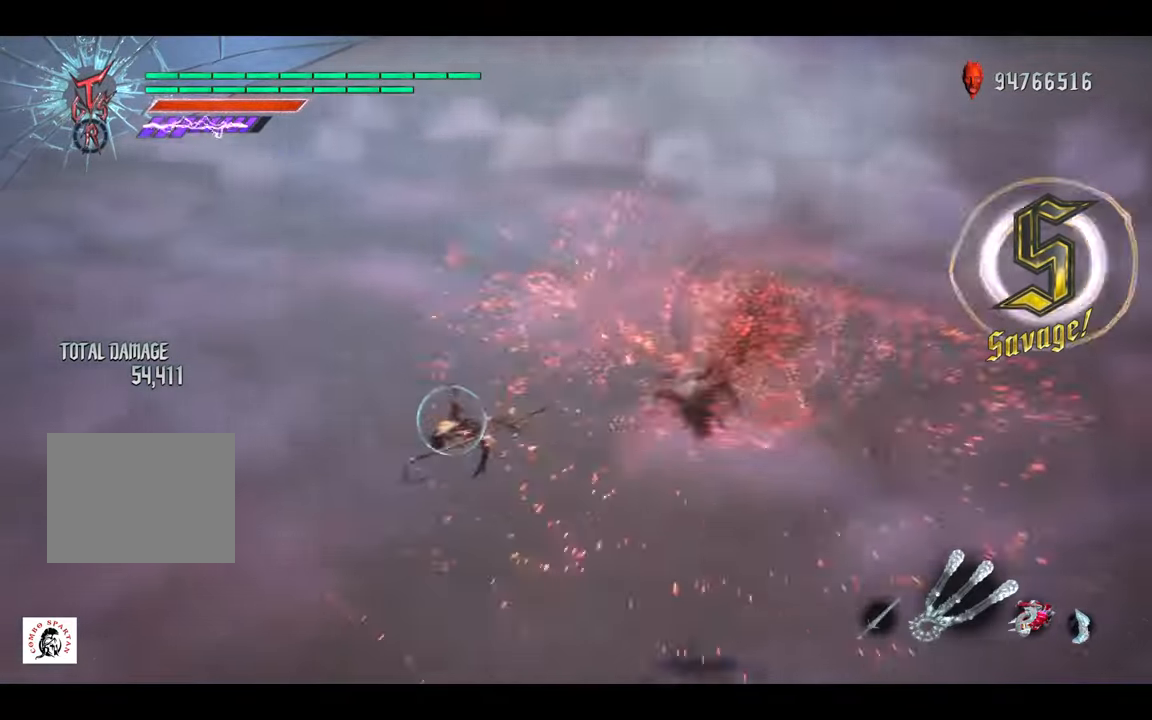
{"buttons": ["L2"], "left_stick": "down-left", "right_stick": "center", "events": [[66, "left_stick", "down-left"], [100, "R2", "down"], [133, "X", "down"], [233, "X", "up"], [266, "R2", "up"], [366, "B", "down"], [466, "B", "up"]]}
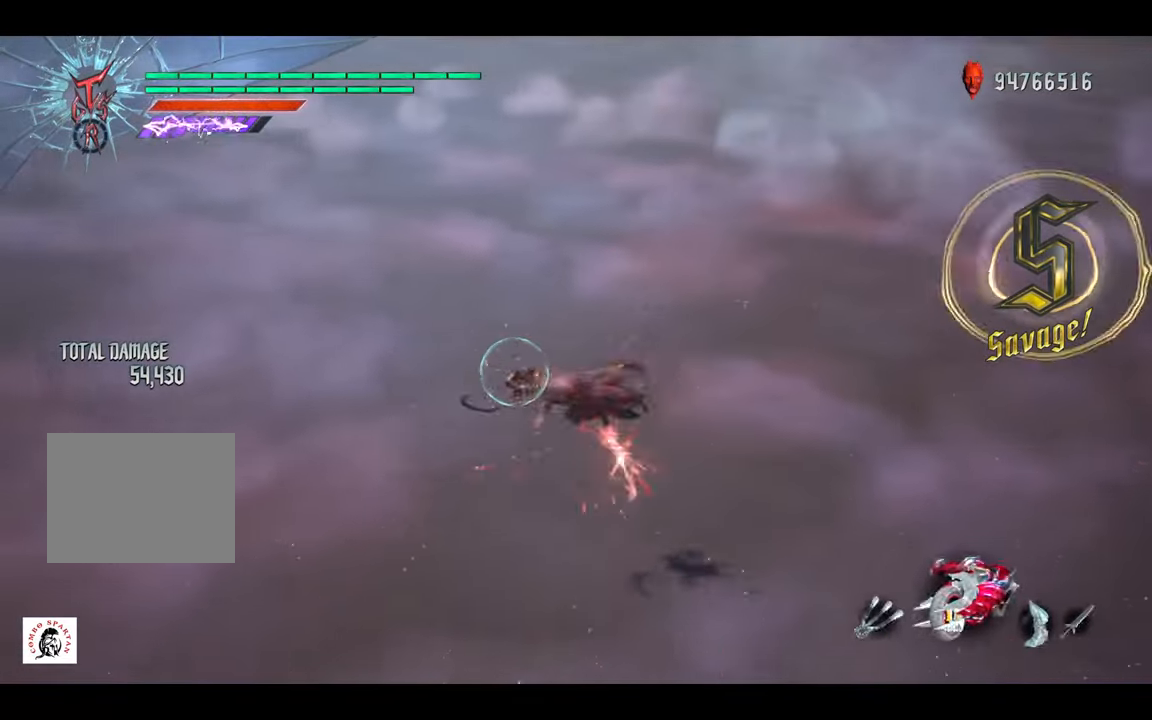
{"buttons": ["Y", "L2"], "left_stick": "center", "right_stick": "center", "events": [[66, "left_stick", "center"], [166, "R2", "down"], [166, "X", "down"], [300, "X", "up"], [333, "R2", "up"], [400, "L2", "up"], [433, "Y", "down"], [500, "L2", "down"]]}
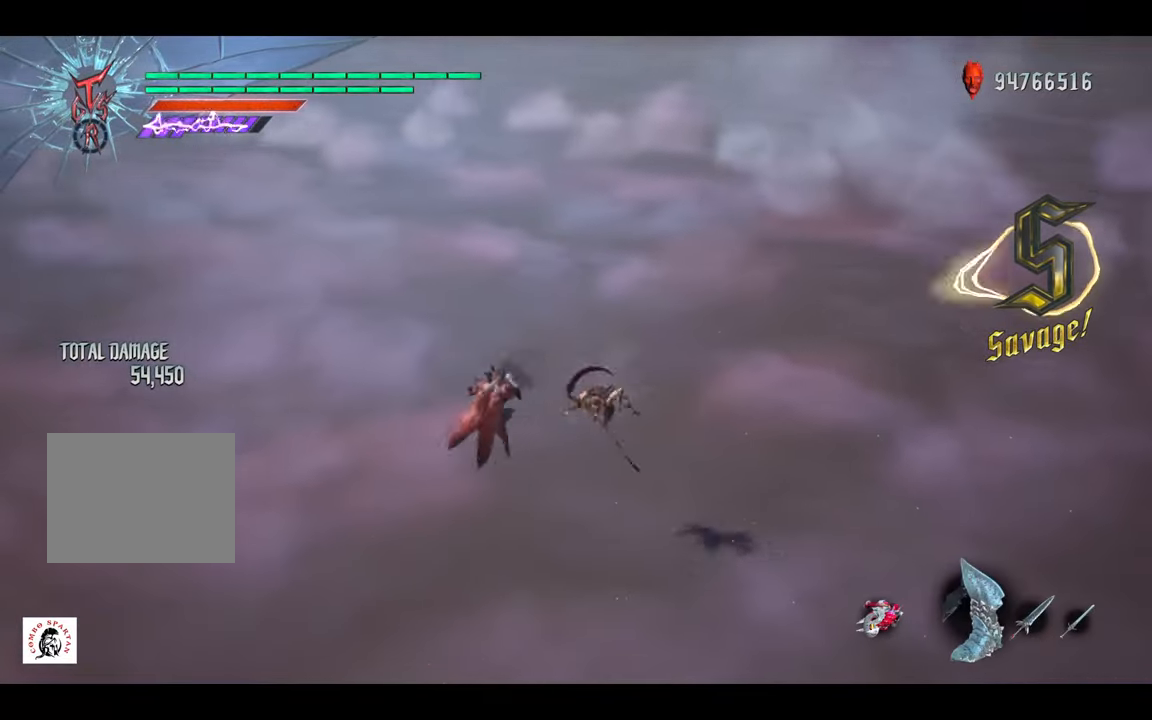
{"buttons": [], "left_stick": "center", "right_stick": "center", "events": [[66, "Y", "up"], [233, "L2", "up"]]}